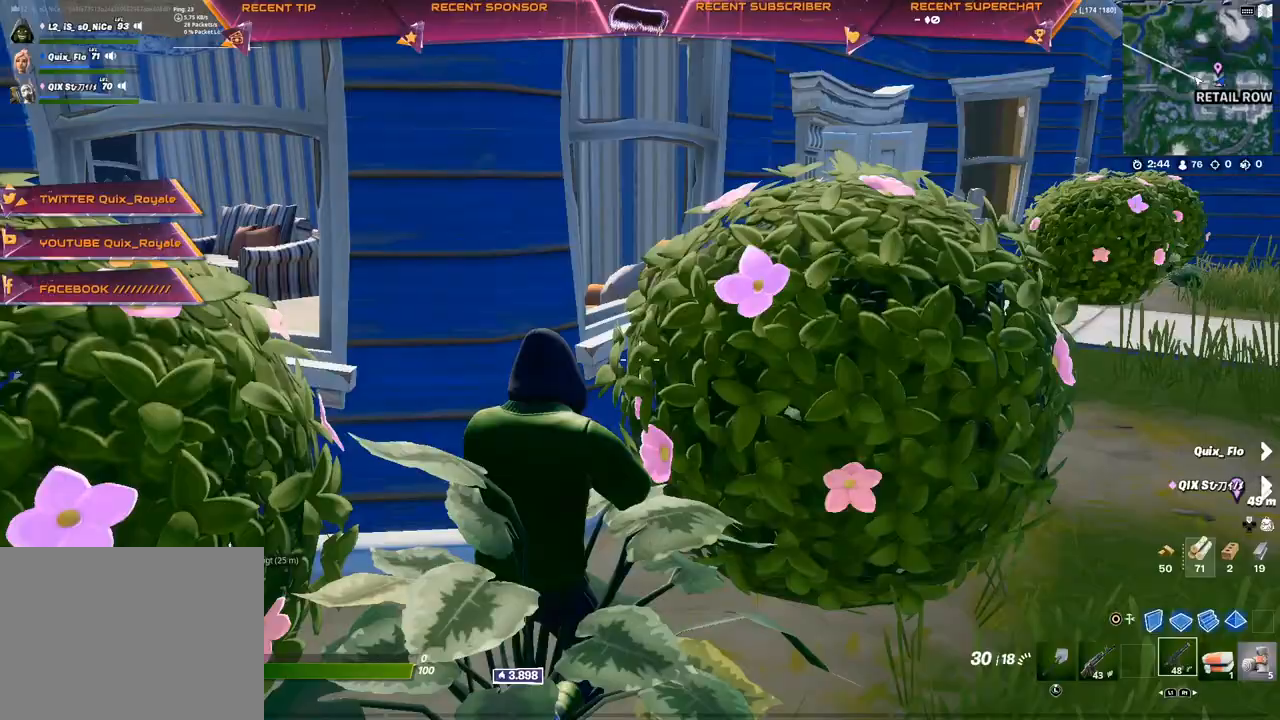
Gameplay with a controller (PlayStation layout); each line is a JSON object with the inputs held at the frame after it. "events" lists button and stick changes between this image and that frame as [ms after this image, input, new state], when the widget could be followed in between.
{"buttons": [], "left_stick": "center", "right_stick": "center", "events": []}
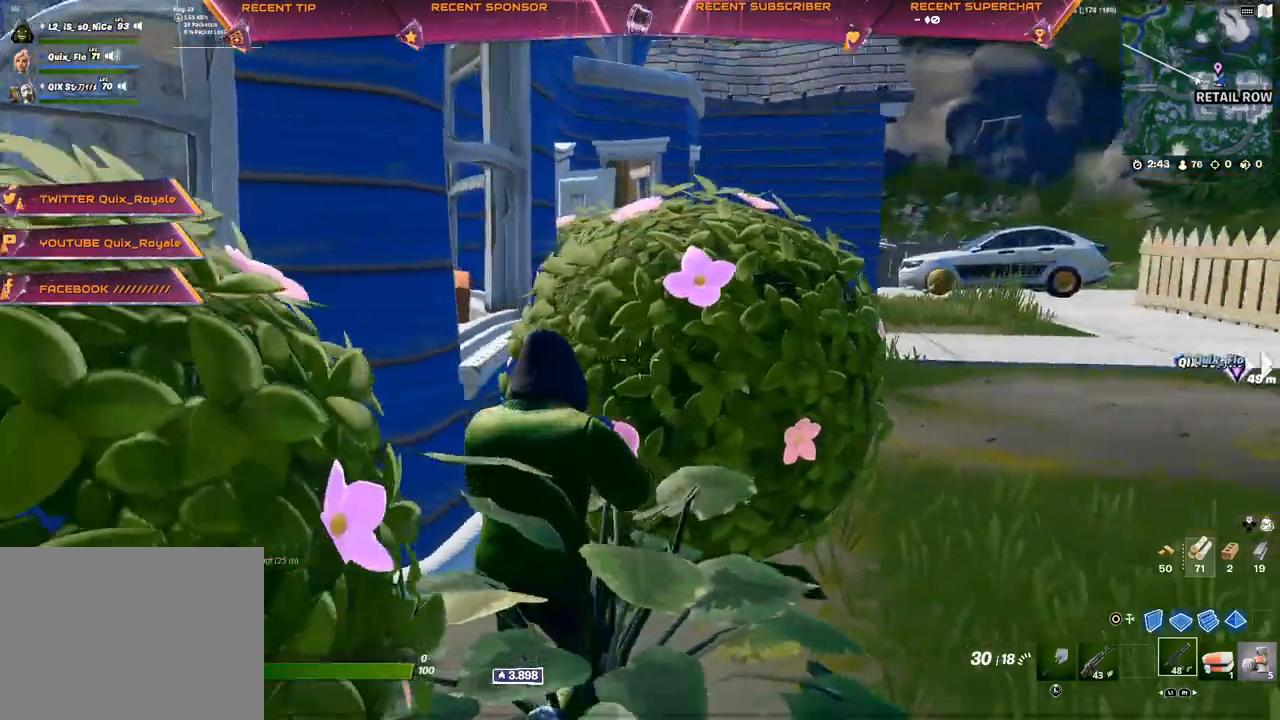
{"buttons": [], "left_stick": "center", "right_stick": "center", "events": []}
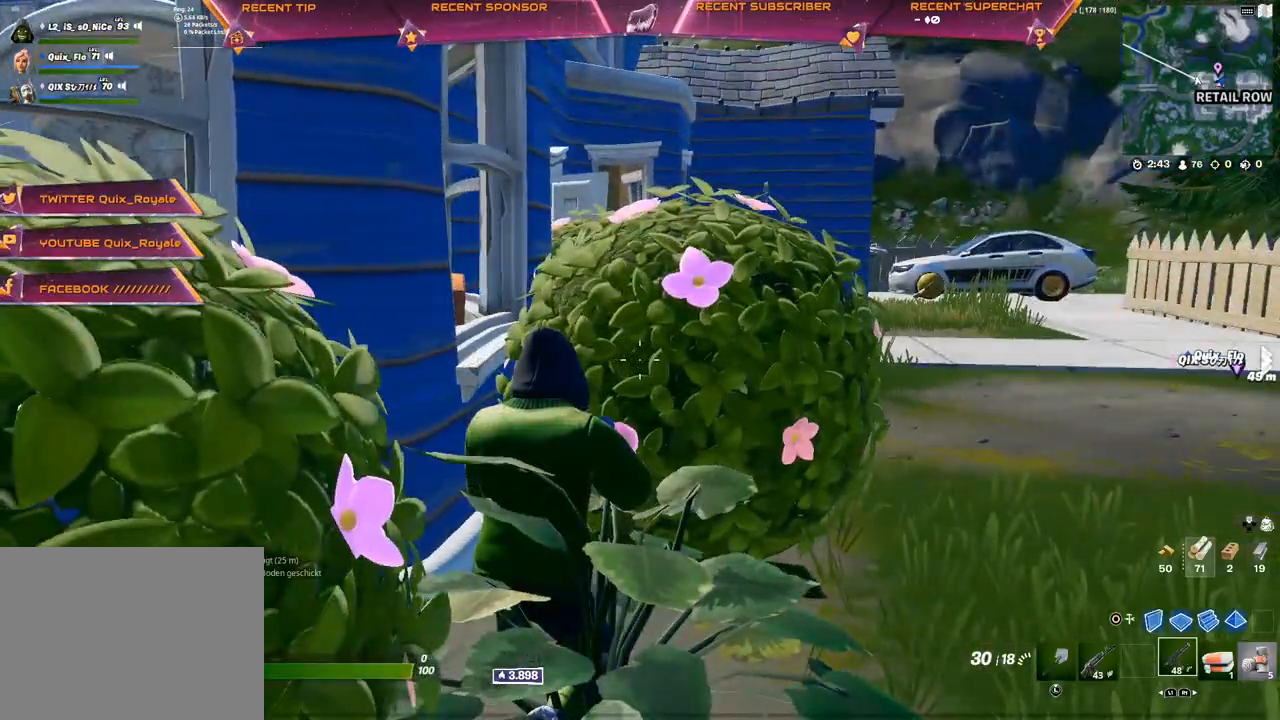
{"buttons": [], "left_stick": "right", "right_stick": "center", "events": [[333, "left_stick", "right"]]}
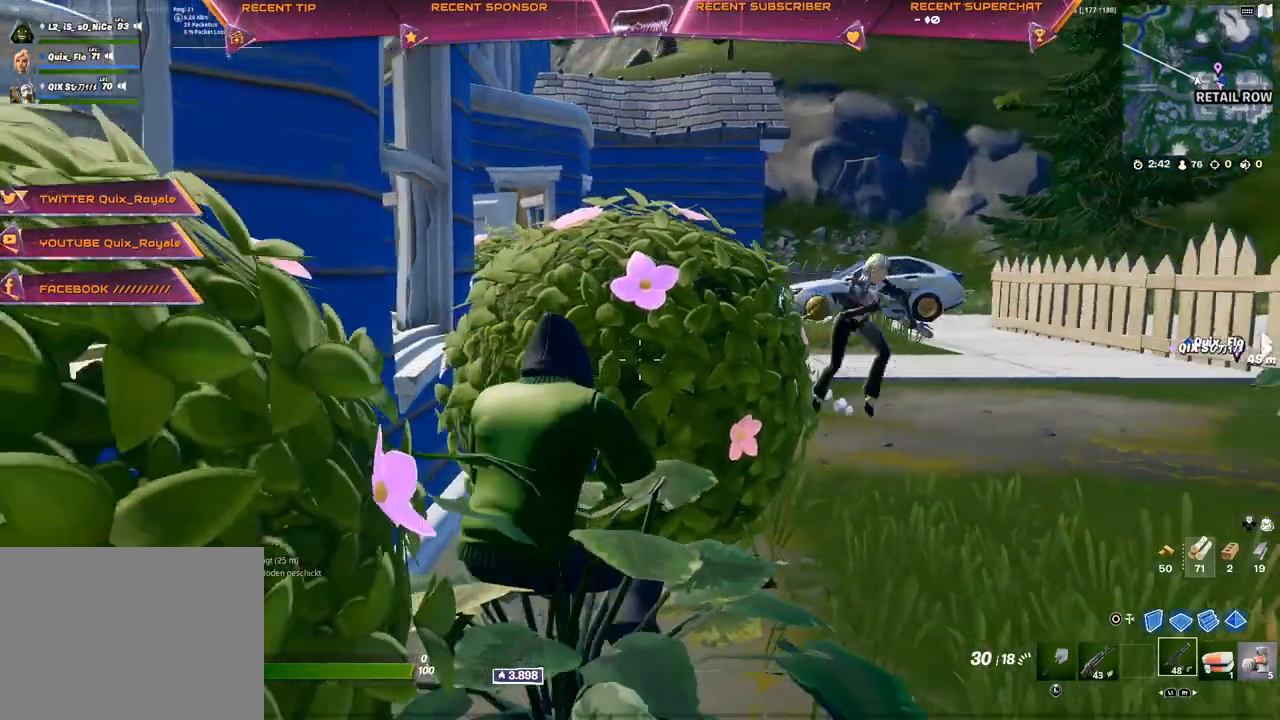
{"buttons": ["L2", "R2"], "left_stick": "right", "right_stick": "right", "events": [[133, "right_stick", "right"], [183, "L2", "down"], [200, "R2", "down"], [233, "right_stick", "center"], [250, "R3", "down"], [350, "R3", "up"], [350, "right_stick", "left"], [400, "R3", "down"], [433, "right_stick", "right"], [483, "R3", "up"]]}
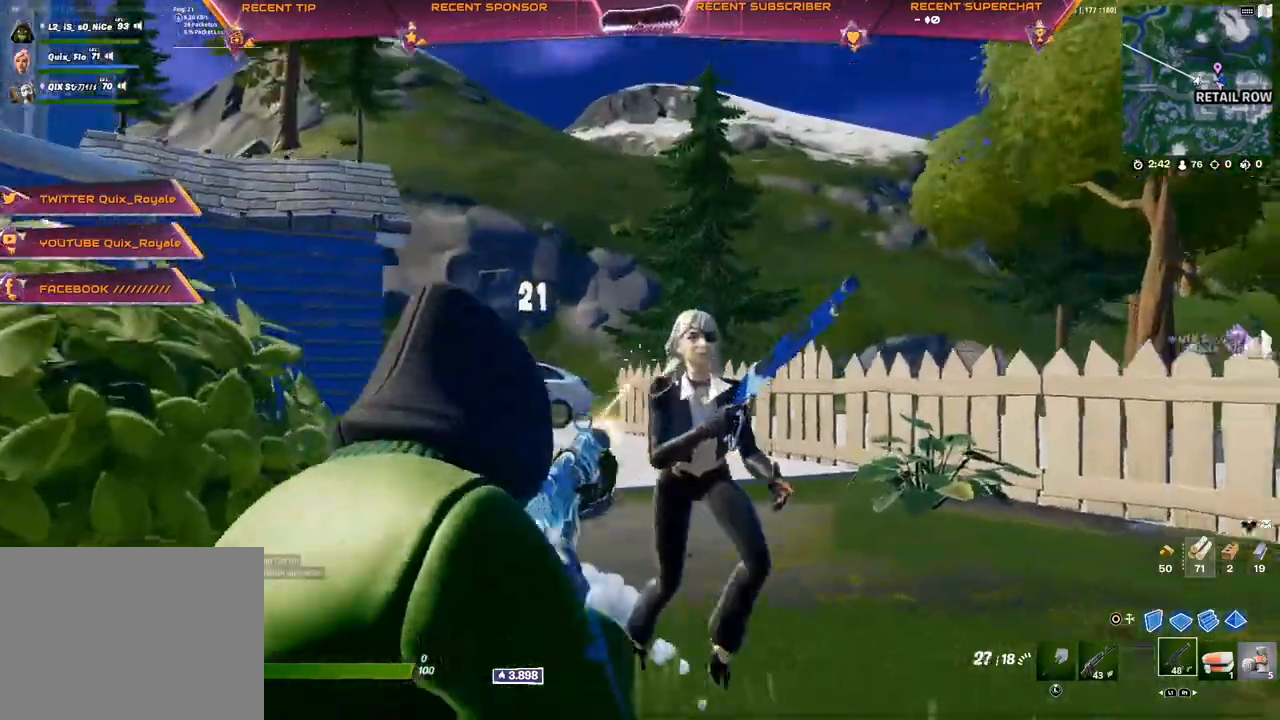
{"buttons": ["R2"], "left_stick": "right", "right_stick": "right", "events": [[33, "R3", "down"], [83, "right_stick", "center"], [133, "right_stick", "down-right"], [183, "R3", "up"], [233, "R3", "down"], [300, "L2", "up"], [300, "R3", "up"], [317, "right_stick", "left"], [383, "R3", "down"], [417, "right_stick", "right"], [450, "R3", "up"]]}
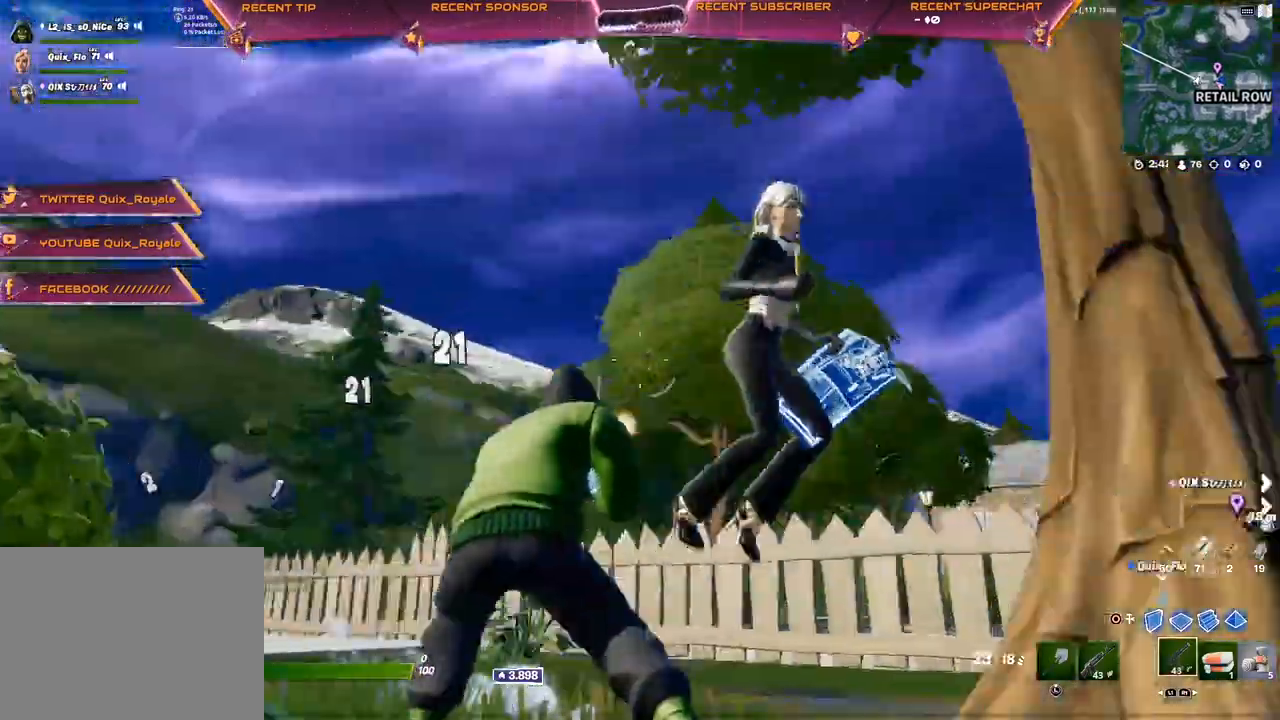
{"buttons": ["R2"], "left_stick": "right", "right_stick": "down-right", "events": [[267, "right_stick", "down-right"]]}
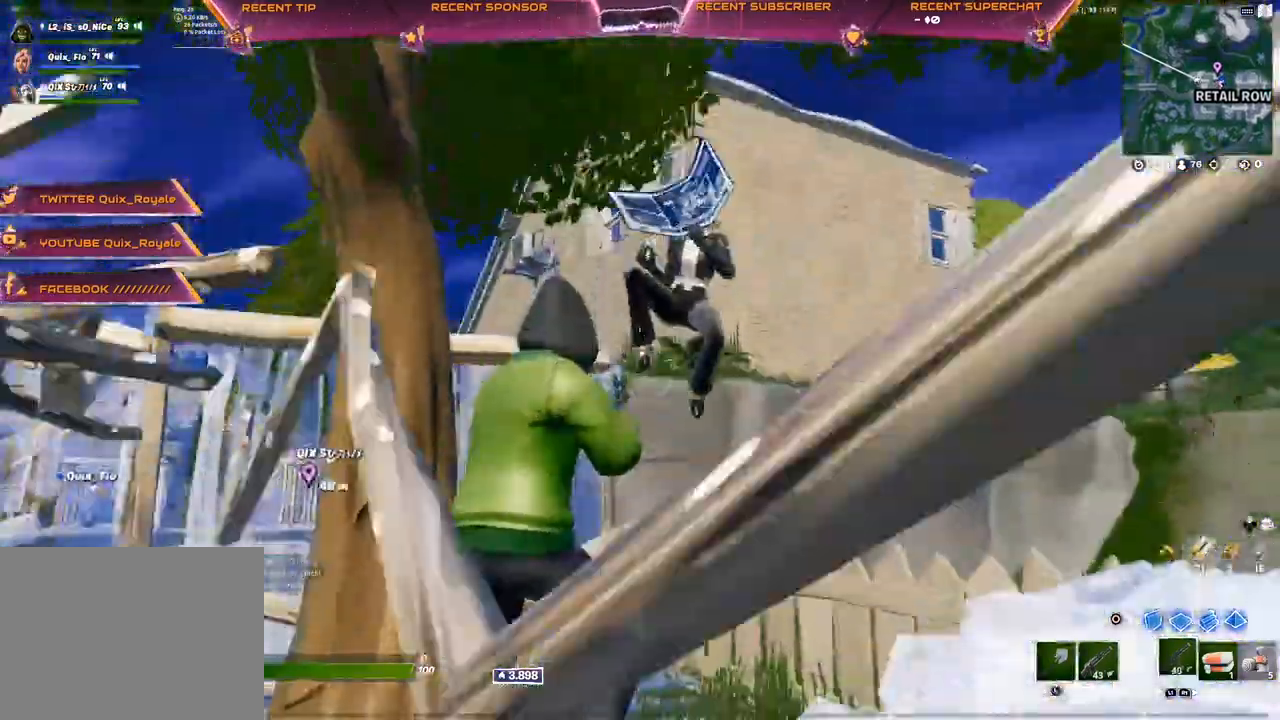
{"buttons": ["R2"], "left_stick": "up", "right_stick": "down-right", "events": [[50, "right_stick", "right"], [200, "right_stick", "down-right"], [317, "left_stick", "up"]]}
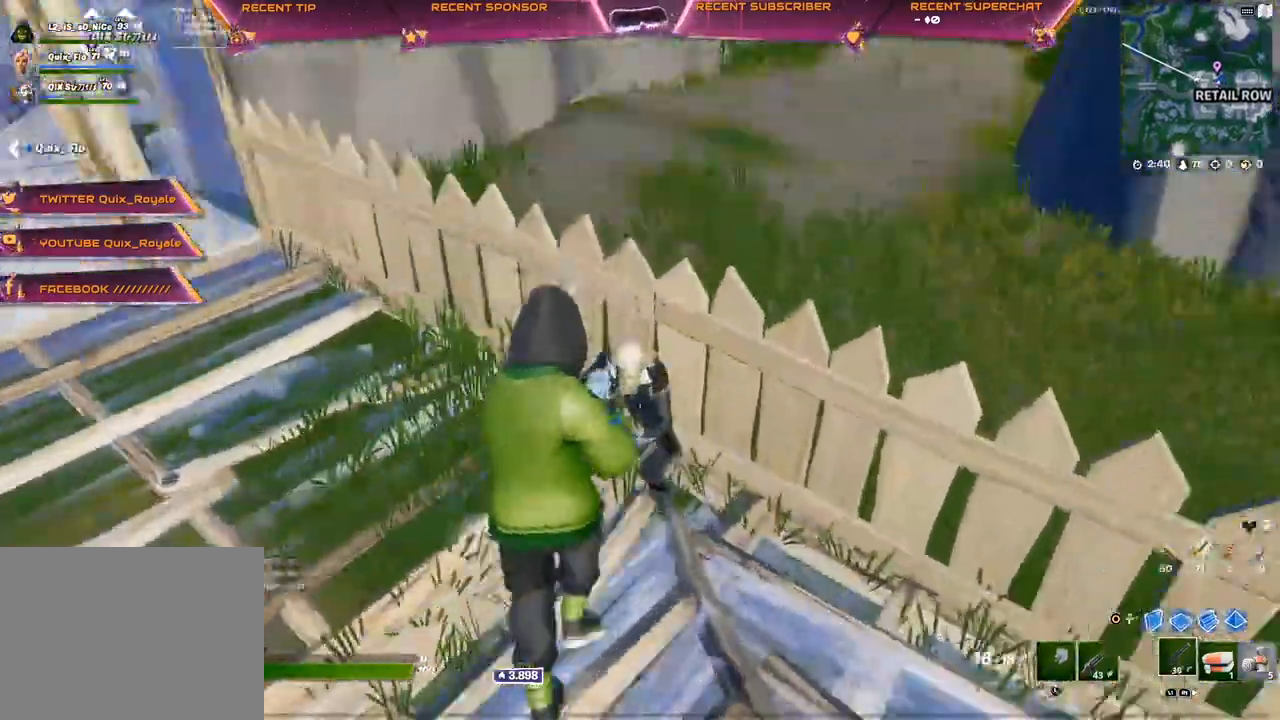
{"buttons": ["R2"], "left_stick": "up", "right_stick": "left", "events": [[100, "right_stick", "right"], [500, "right_stick", "left"]]}
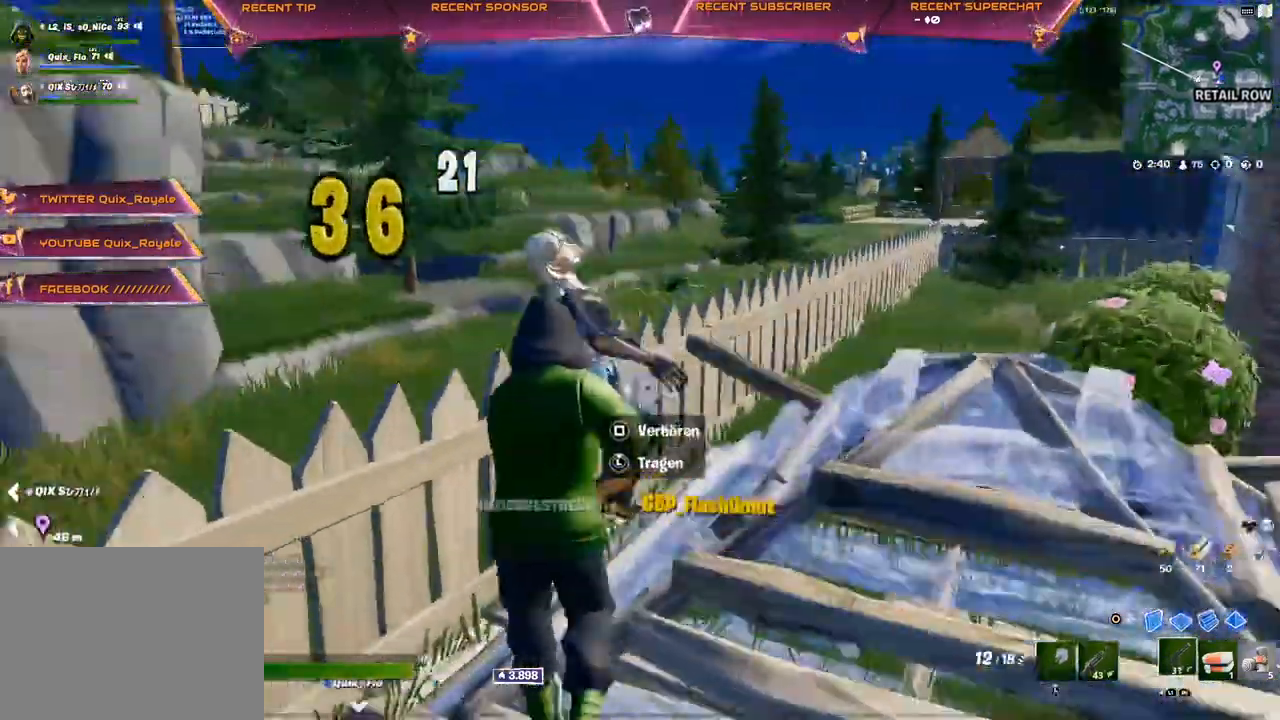
{"buttons": ["R2"], "left_stick": "up-right", "right_stick": "center", "events": [[100, "left_stick", "up-right"], [100, "right_stick", "center"], [167, "R2", "up"], [200, "right_stick", "right"], [233, "CIRCLE", "down"], [283, "R2", "down"], [317, "right_stick", "left"], [383, "CIRCLE", "up"], [417, "right_stick", "center"]]}
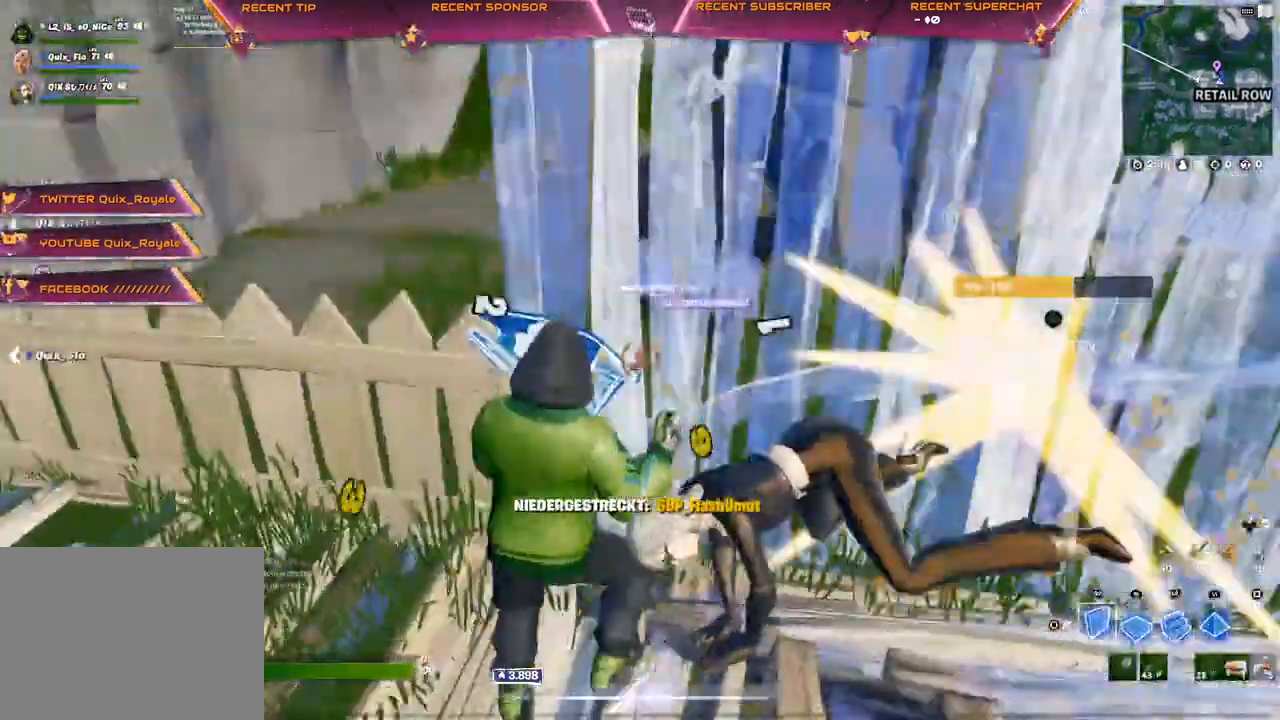
{"buttons": ["R2"], "left_stick": "down-right", "right_stick": "left", "events": [[17, "right_stick", "right"], [100, "L1", "down"], [117, "R2", "up"], [150, "right_stick", "center"], [200, "R1", "down"], [233, "L1", "up"], [267, "R1", "up"], [283, "R2", "down"], [383, "right_stick", "left"], [467, "left_stick", "down-right"]]}
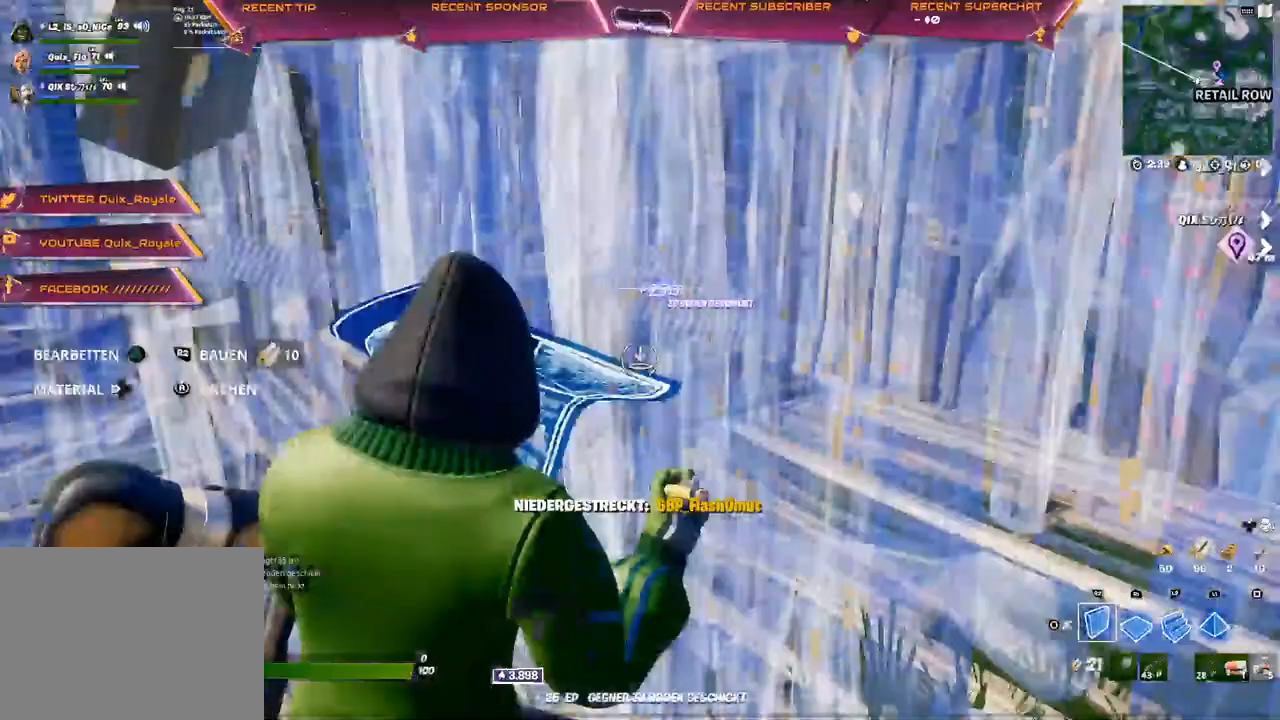
{"buttons": [], "left_stick": "left", "right_stick": "left", "events": [[83, "left_stick", "down-left"], [100, "CIRCLE", "down"], [167, "CIRCLE", "up"], [167, "R2", "up"], [317, "left_stick", "left"]]}
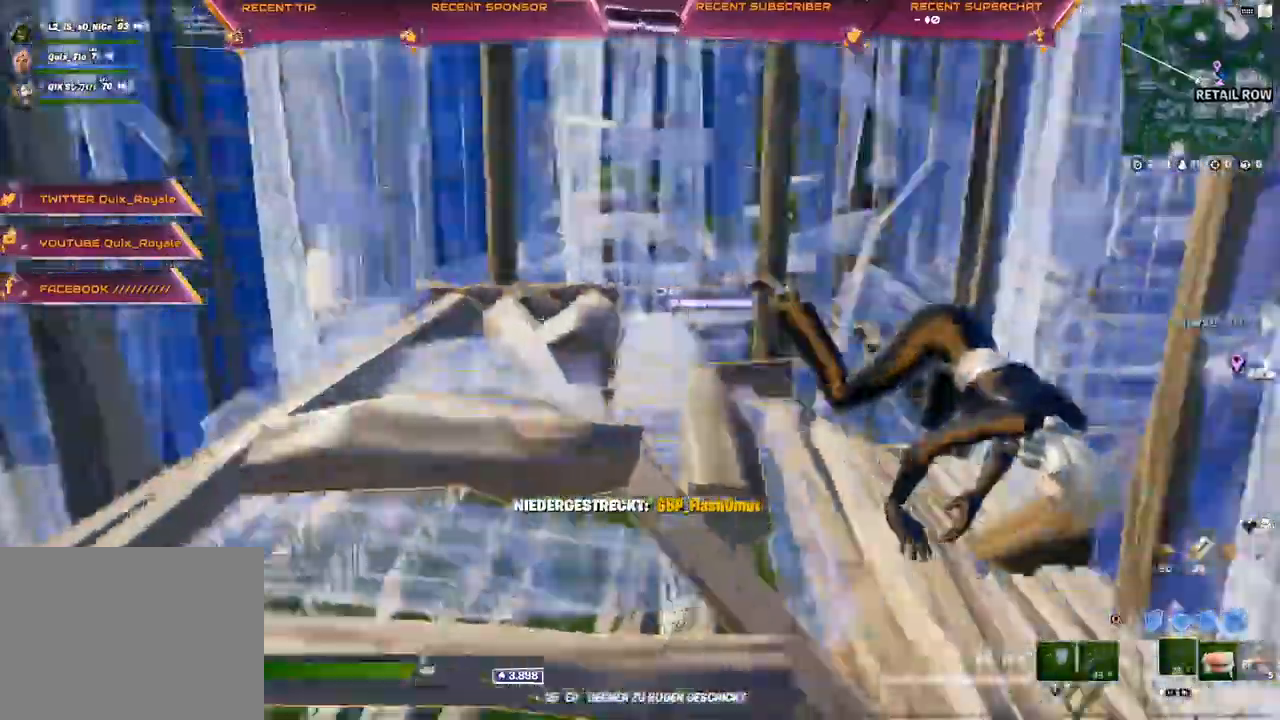
{"buttons": [], "left_stick": "left", "right_stick": "left", "events": []}
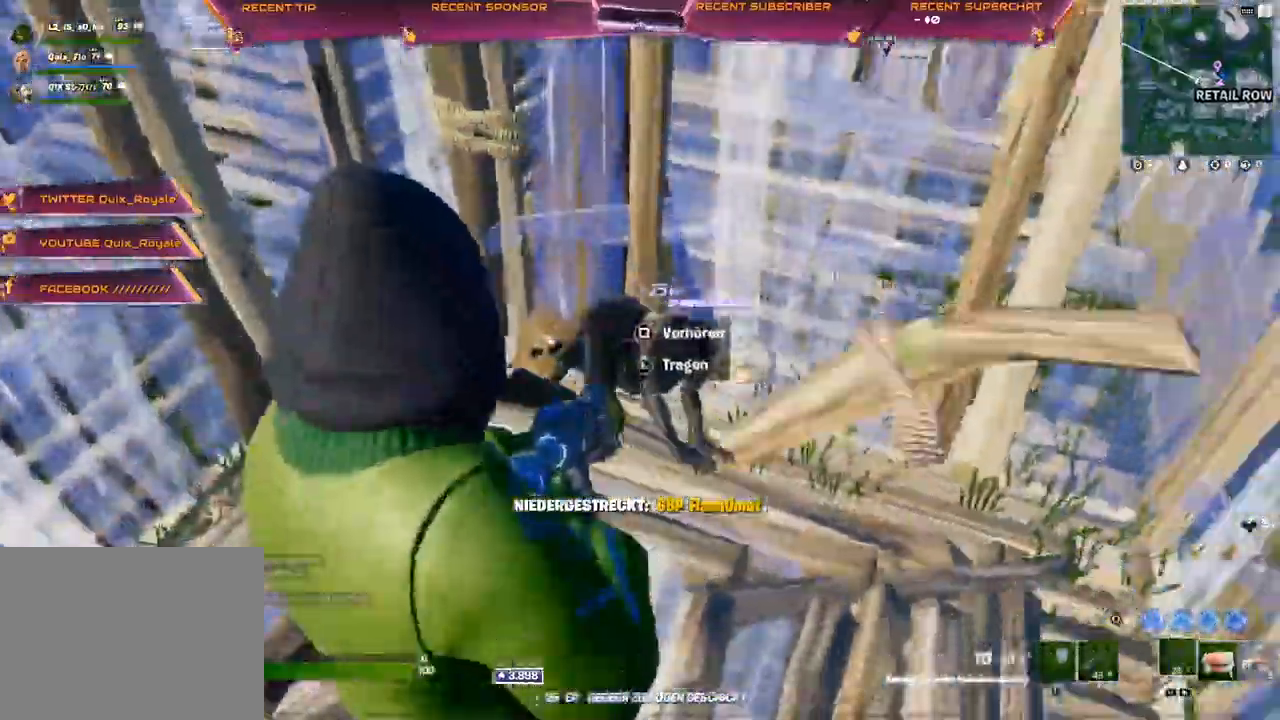
{"buttons": ["R2"], "left_stick": "up-left", "right_stick": "left", "events": [[83, "left_stick", "up-left"], [217, "R2", "down"]]}
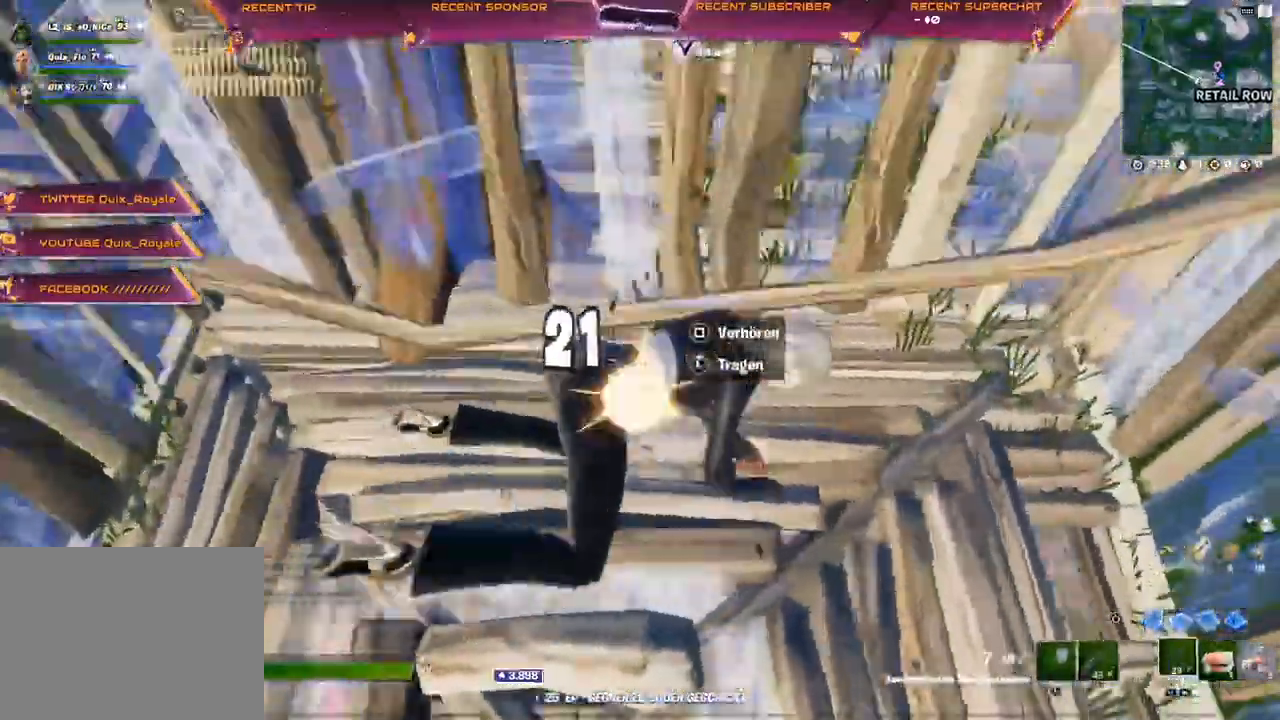
{"buttons": ["R2"], "left_stick": "up-left", "right_stick": "center", "events": [[467, "right_stick", "center"]]}
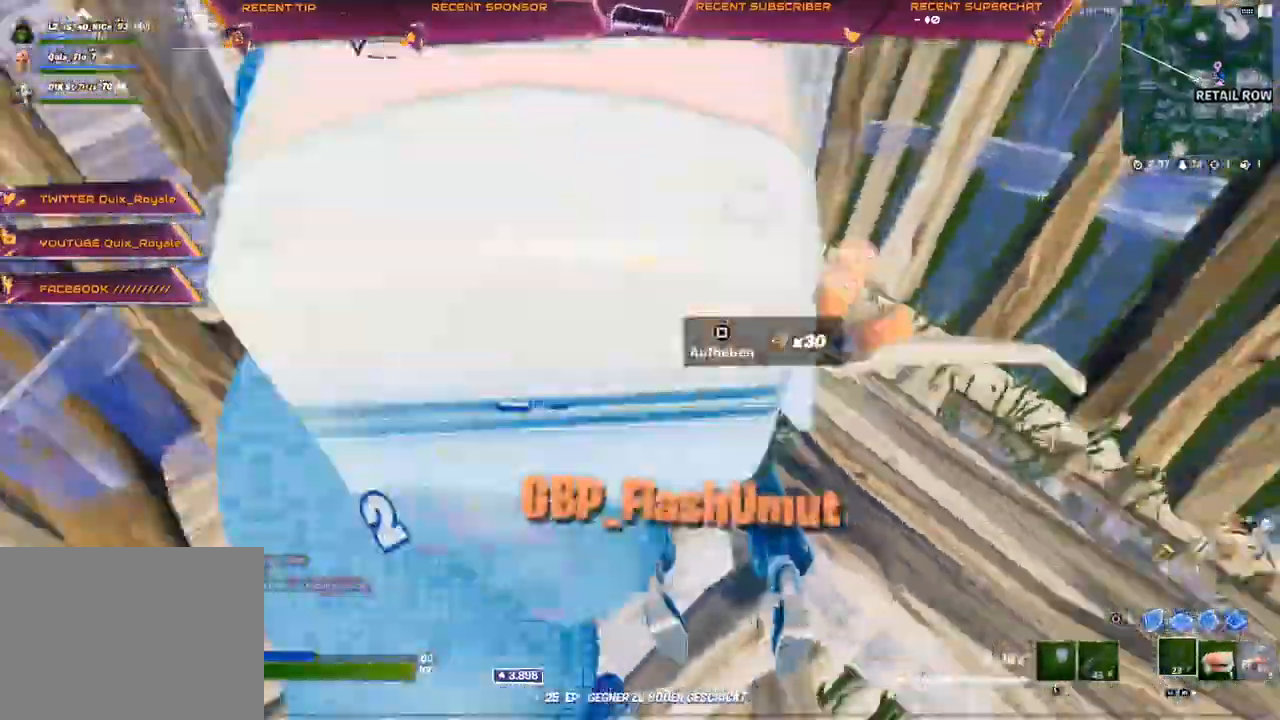
{"buttons": [], "left_stick": "up", "right_stick": "up-right", "events": [[200, "R2", "up"], [233, "left_stick", "up"], [450, "right_stick", "up-right"]]}
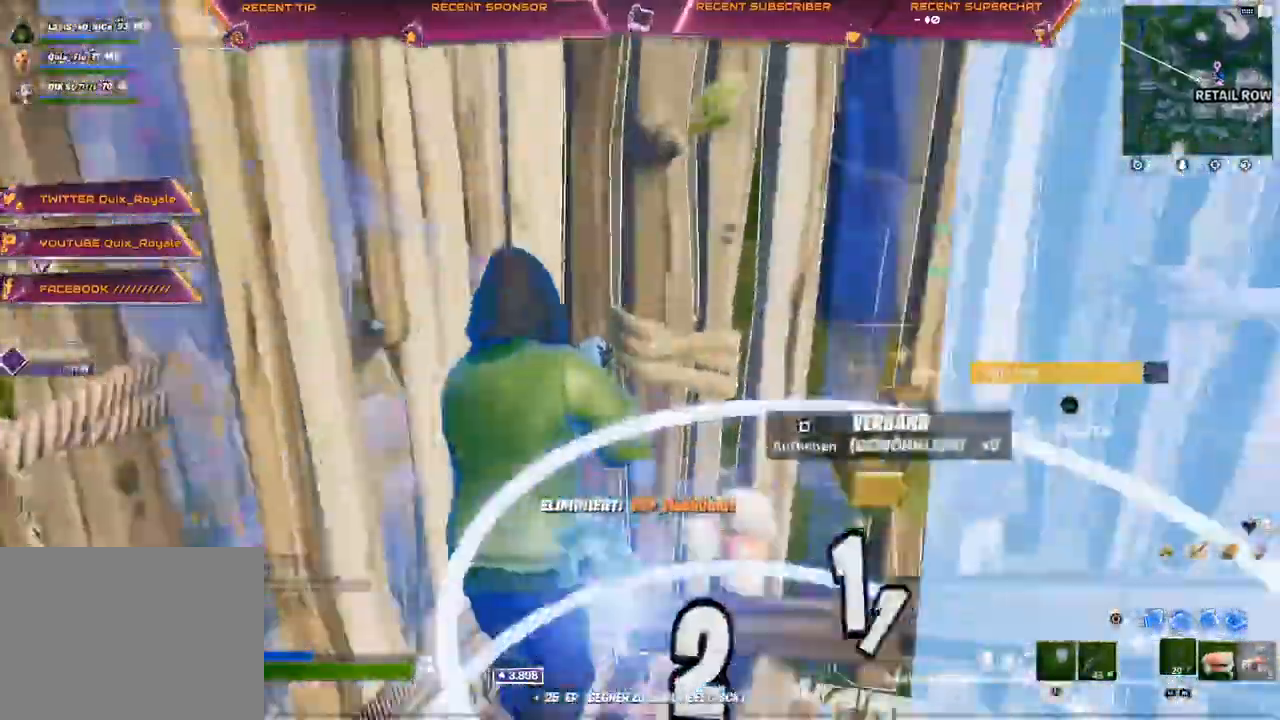
{"buttons": [], "left_stick": "up-right", "right_stick": "up-right", "events": [[17, "right_stick", "up"], [133, "left_stick", "up-right"], [150, "right_stick", "up-right"]]}
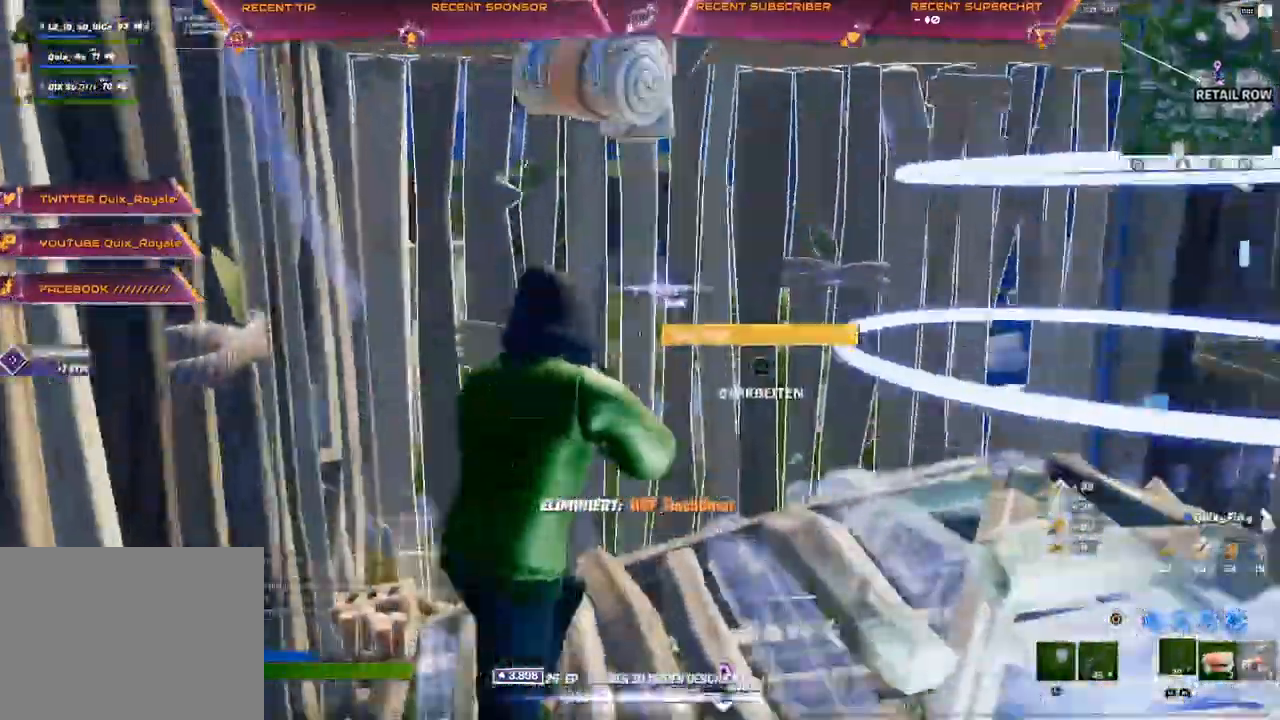
{"buttons": [], "left_stick": "down", "right_stick": "left"}
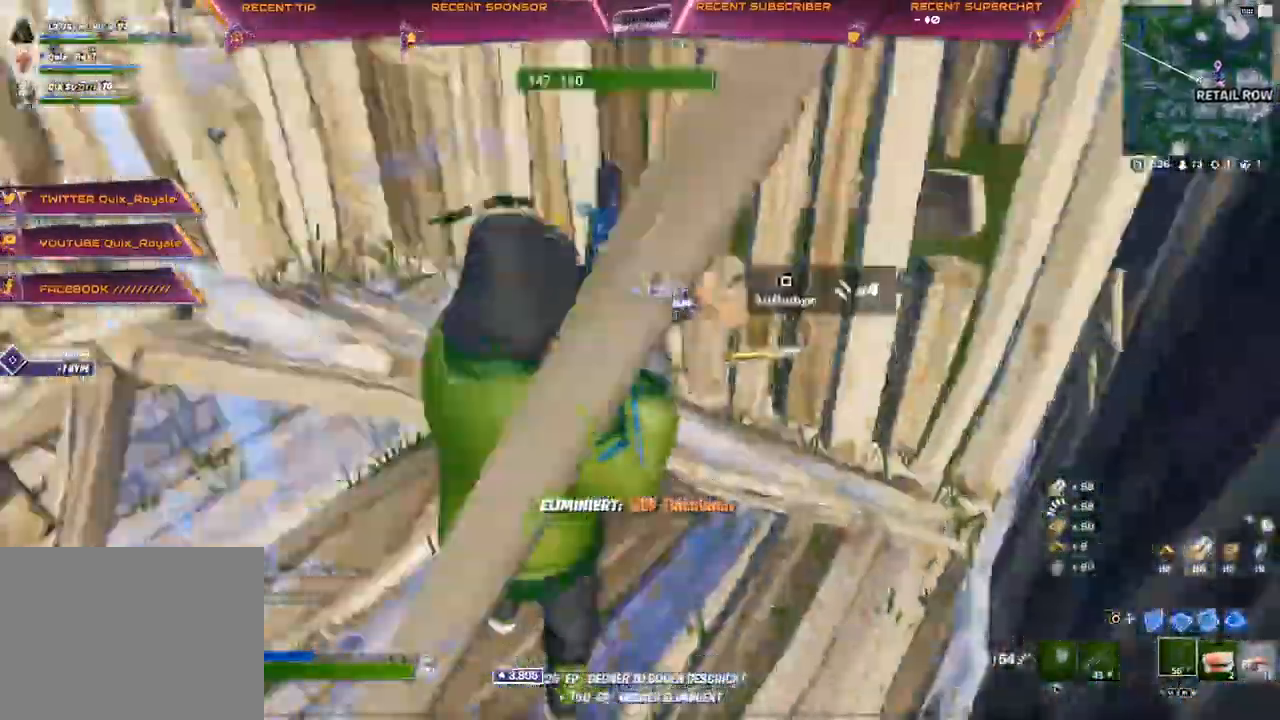
{"buttons": [], "left_stick": "up", "right_stick": "center", "events": [[117, "R3", "down"], [117, "right_stick", "center"], [217, "R3", "up"], [333, "left_stick", "center"], [467, "left_stick", "up"]]}
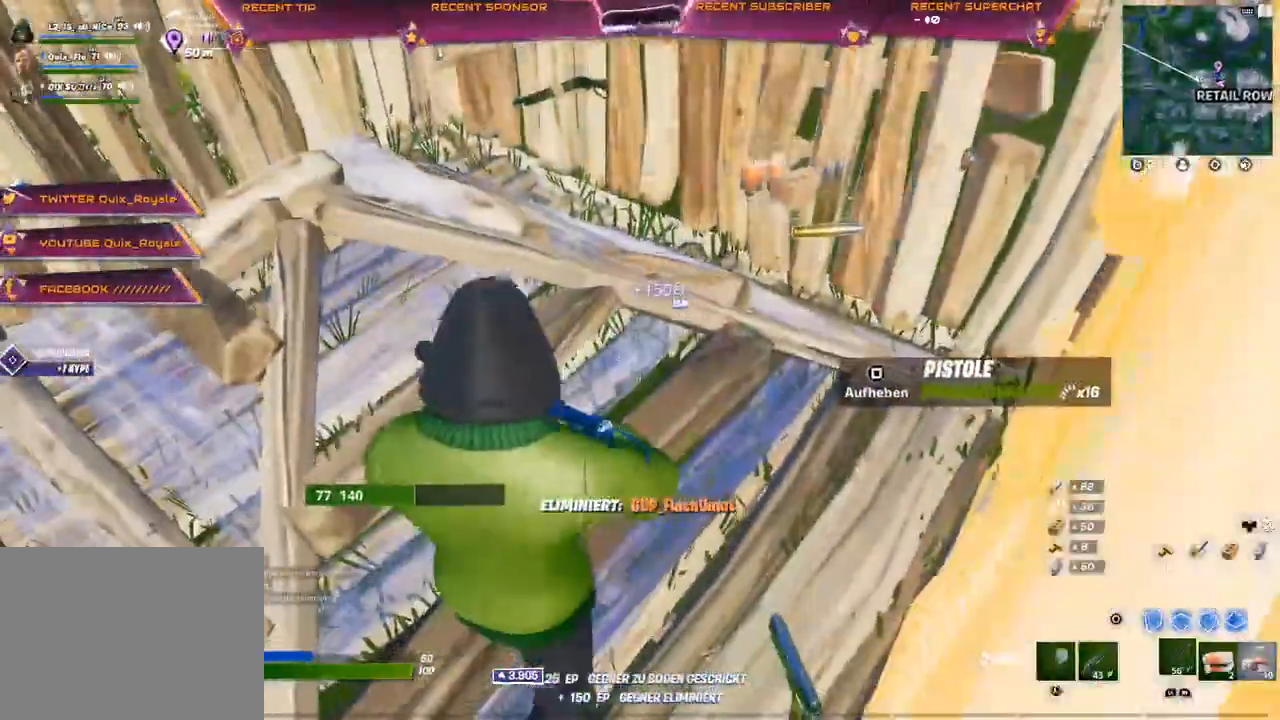
{"buttons": [], "left_stick": "up-right", "right_stick": "center", "events": [[333, "left_stick", "up-right"], [400, "SQUARE", "down"], [450, "SQUARE", "up"]]}
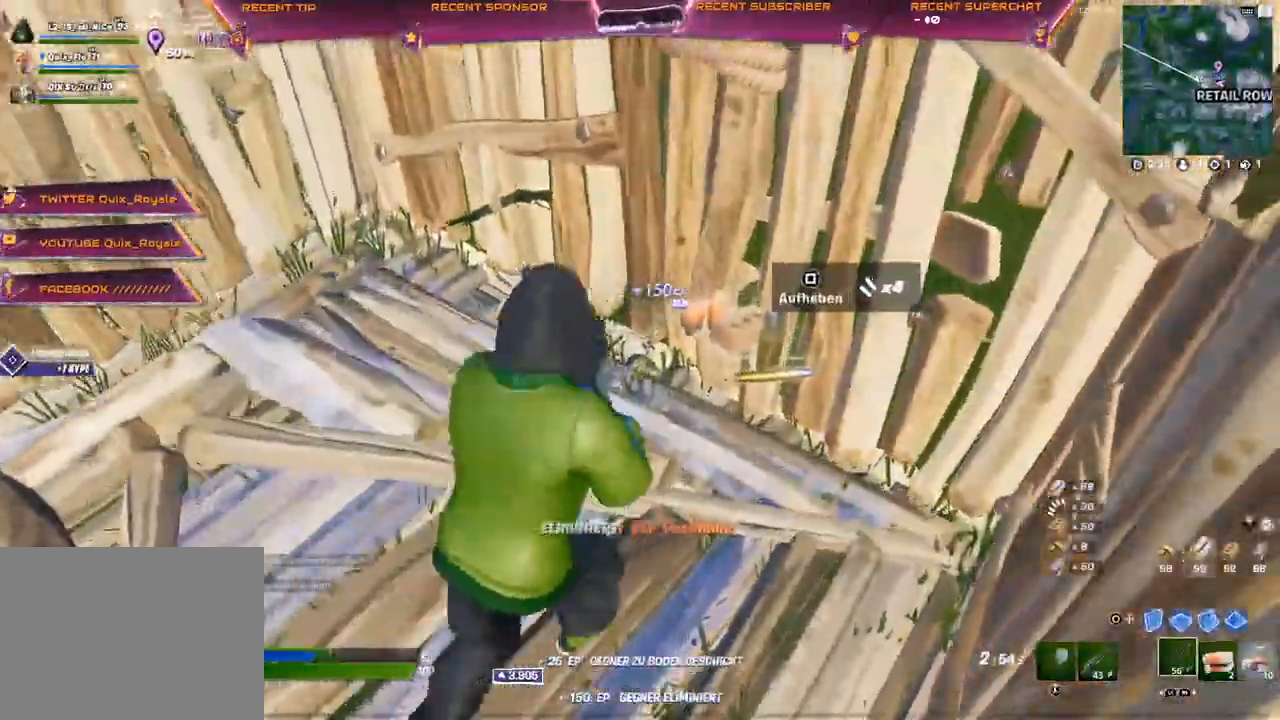
{"buttons": [], "left_stick": "center", "right_stick": "center", "events": [[100, "SQUARE", "down"], [183, "SQUARE", "up"], [283, "right_stick", "left"], [300, "left_stick", "center"], [467, "right_stick", "center"]]}
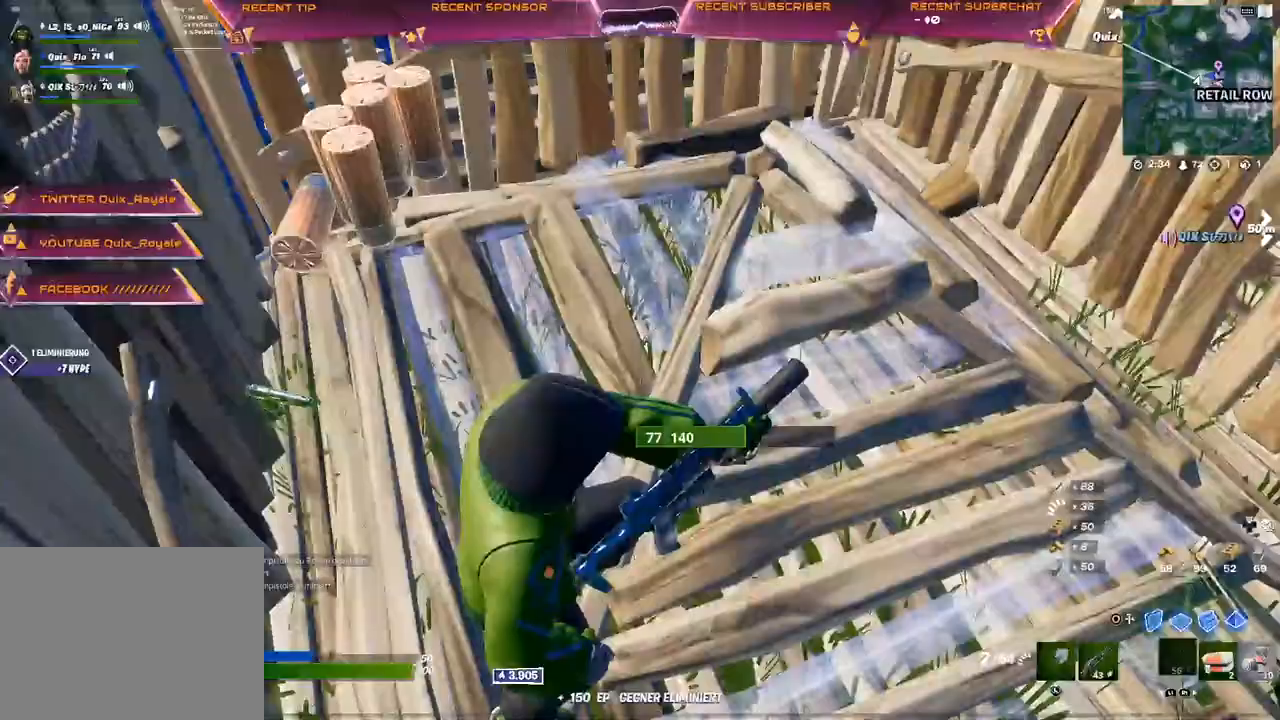
{"buttons": [], "left_stick": "up-left", "right_stick": "center", "events": [[83, "right_stick", "left"], [183, "right_stick", "center"], [367, "left_stick", "up-right"], [450, "left_stick", "up-left"]]}
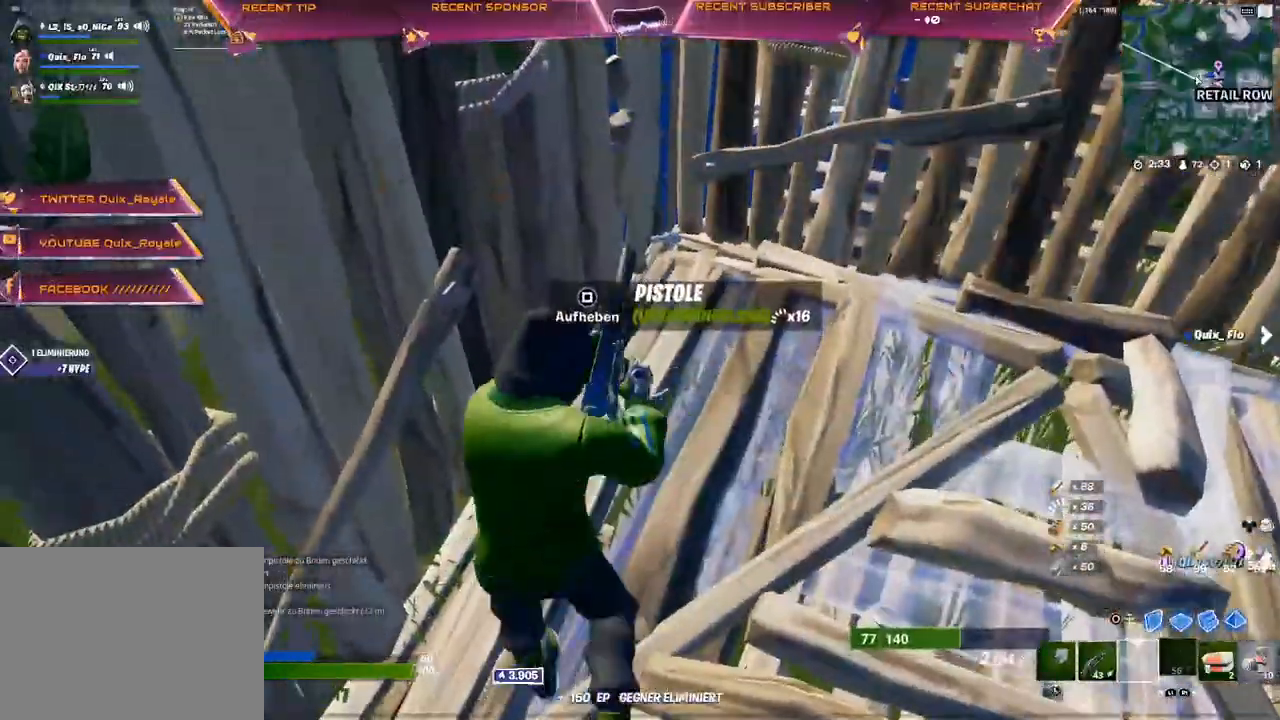
{"buttons": [], "left_stick": "right", "right_stick": "right", "events": [[33, "left_stick", "left"], [50, "SQUARE", "down"], [117, "SQUARE", "up"], [300, "left_stick", "right"], [450, "right_stick", "right"]]}
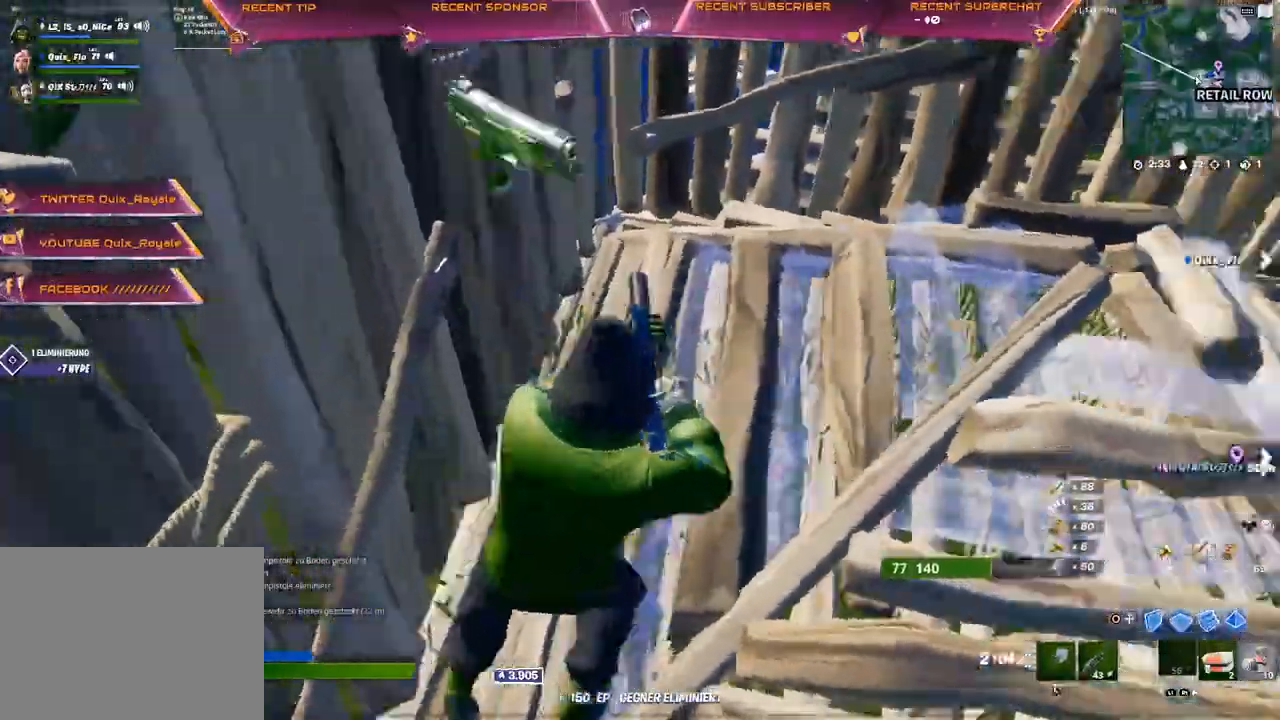
{"buttons": ["SQUARE"], "left_stick": "center", "right_stick": "center", "events": [[67, "left_stick", "center"], [150, "right_stick", "center"], [250, "DPAD_UP", "down"], [300, "DPAD_UP", "up"], [400, "DPAD_RIGHT", "down"], [450, "DPAD_RIGHT", "up"], [483, "SQUARE", "down"]]}
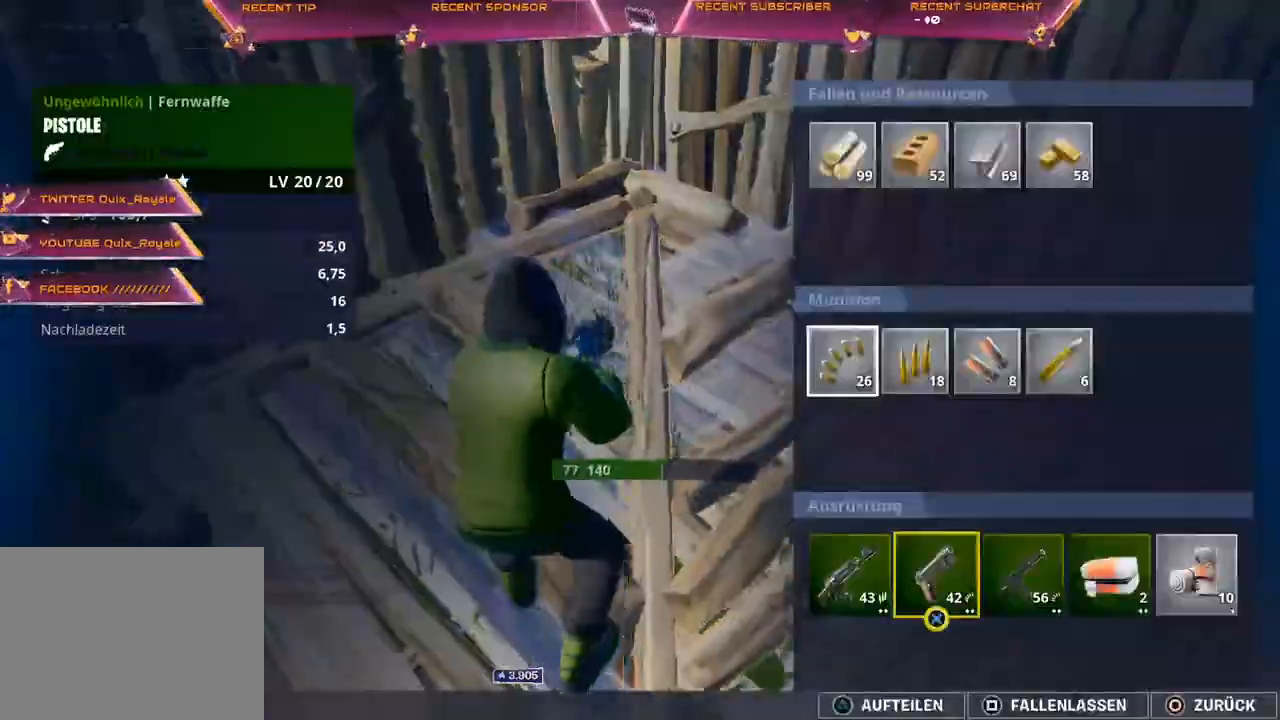
{"buttons": ["R2"], "left_stick": "up-left", "right_stick": "right", "events": [[33, "SQUARE", "up"], [100, "CIRCLE", "down"], [150, "CIRCLE", "up"], [167, "left_stick", "up-left"], [400, "right_stick", "right"], [467, "R2", "down"]]}
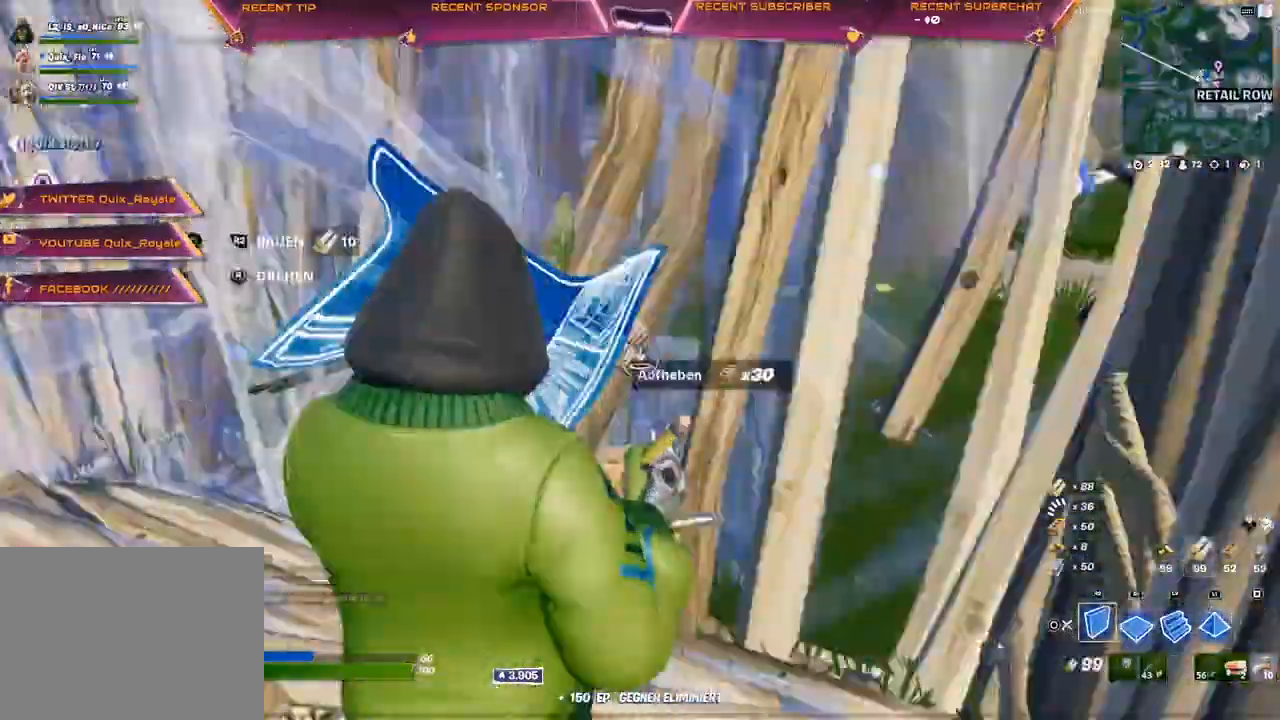
{"buttons": [], "left_stick": "up-left", "right_stick": "right", "events": [[50, "right_stick", "center"], [117, "right_stick", "right"], [167, "CIRCLE", "down"], [233, "CIRCLE", "up"], [233, "R2", "up"]]}
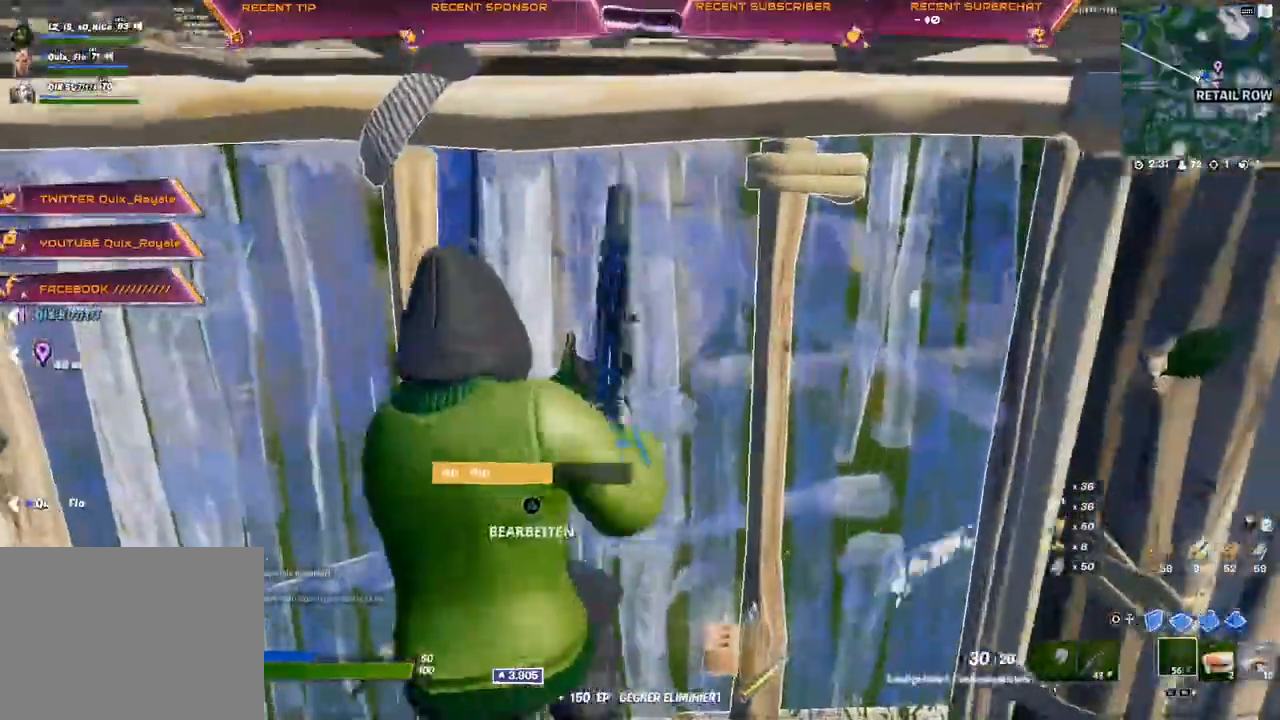
{"buttons": ["CIRCLE"], "left_stick": "down-left", "right_stick": "center", "events": [[117, "left_stick", "right"], [250, "left_stick", "down"], [250, "right_stick", "center"], [317, "left_stick", "down-left"], [483, "CIRCLE", "down"]]}
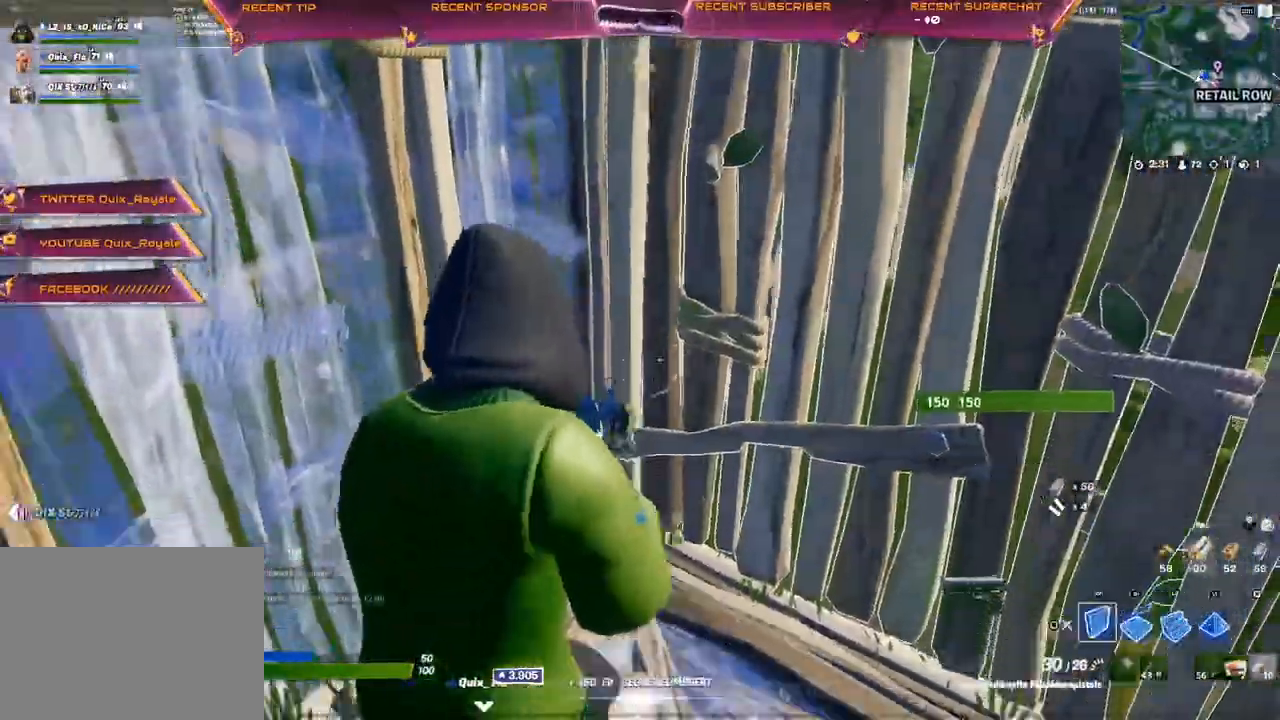
{"buttons": ["R2"], "left_stick": "down-right", "right_stick": "center", "events": [[33, "R2", "down"], [50, "left_stick", "down-right"], [117, "CIRCLE", "up"], [167, "left_stick", "center"], [317, "left_stick", "down-right"]]}
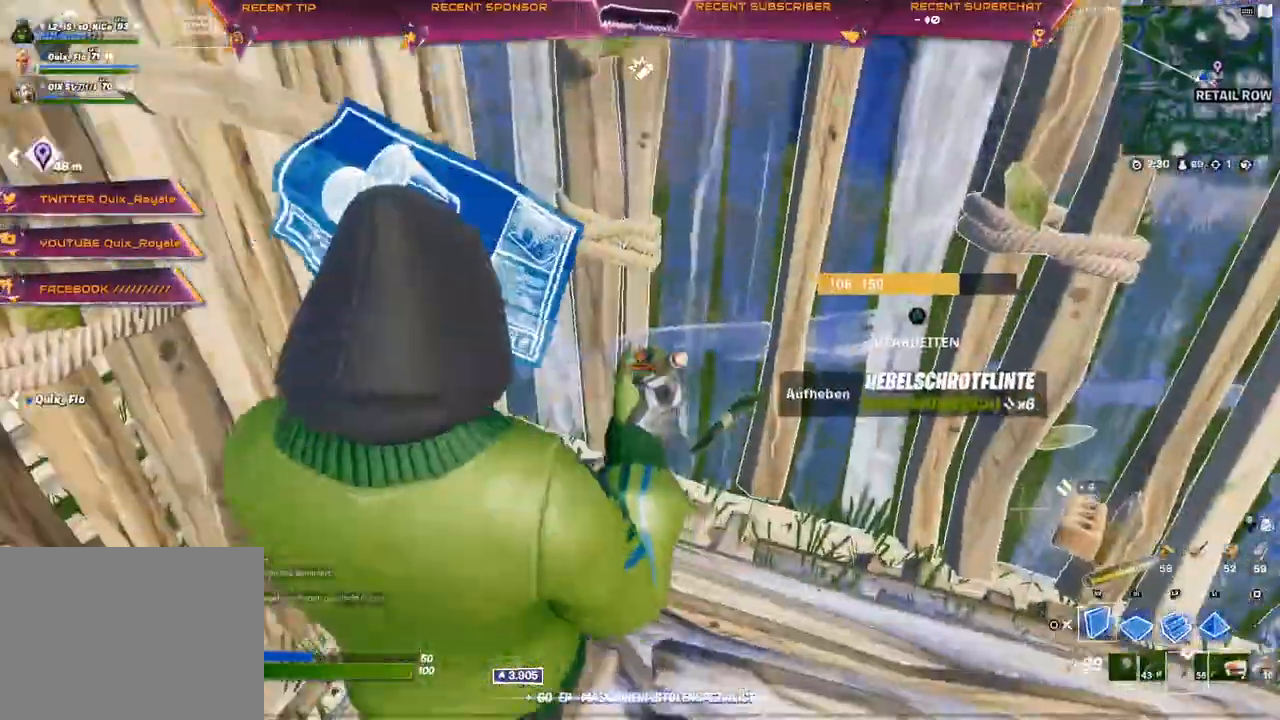
{"buttons": [], "left_stick": "right", "right_stick": "center", "events": [[50, "left_stick", "down-left"], [267, "left_stick", "down"], [367, "CIRCLE", "down"], [400, "R2", "up"], [417, "CIRCLE", "up"], [417, "left_stick", "right"]]}
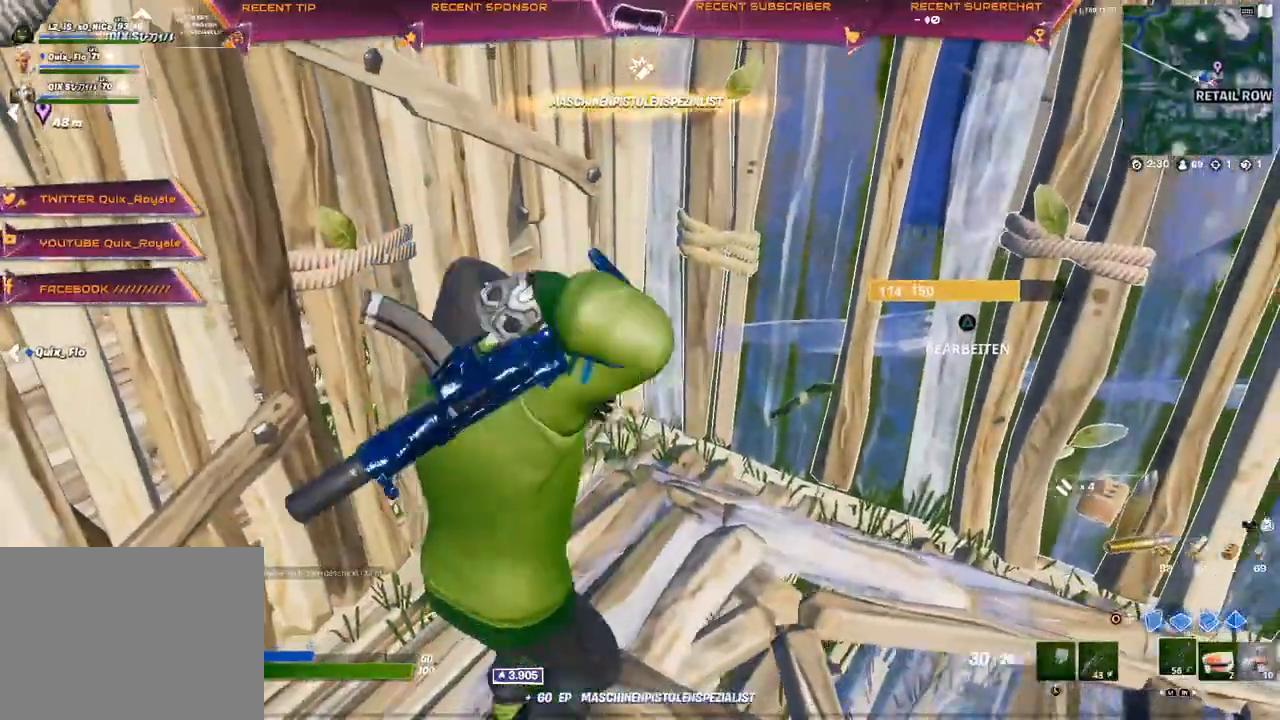
{"buttons": ["SQUARE"], "left_stick": "down", "right_stick": "center", "events": [[83, "CIRCLE", "down"], [183, "CIRCLE", "up"], [183, "SQUARE", "down"], [200, "left_stick", "up"], [217, "SQUARE", "up"], [267, "CIRCLE", "down"], [267, "SQUARE", "down"], [317, "SQUARE", "up"], [350, "CIRCLE", "up"], [383, "SQUARE", "down"], [433, "left_stick", "center"], [500, "left_stick", "down"]]}
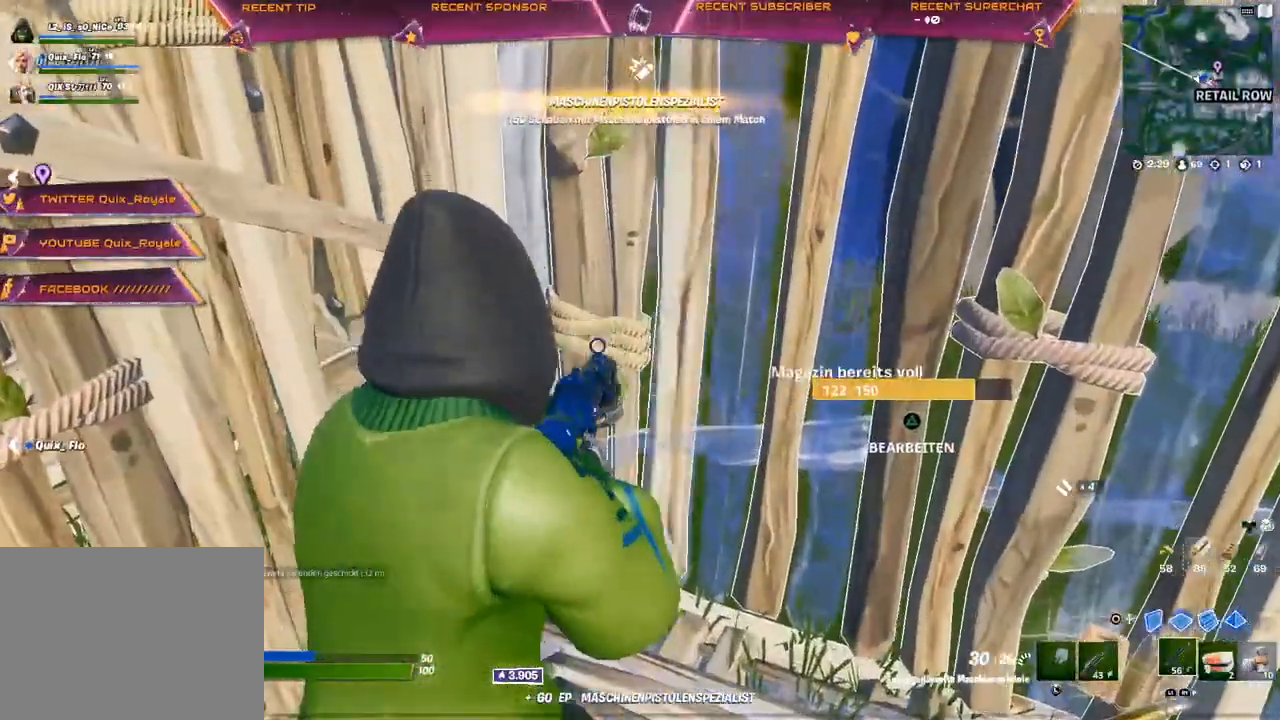
{"buttons": [], "left_stick": "down-right", "right_stick": "center", "events": [[67, "right_stick", "right"], [183, "right_stick", "center"], [233, "left_stick", "down-right"], [283, "SQUARE", "up"], [300, "right_stick", "right"], [367, "L1", "down"], [383, "SQUARE", "down"], [400, "right_stick", "center"], [467, "L1", "up"], [500, "SQUARE", "up"]]}